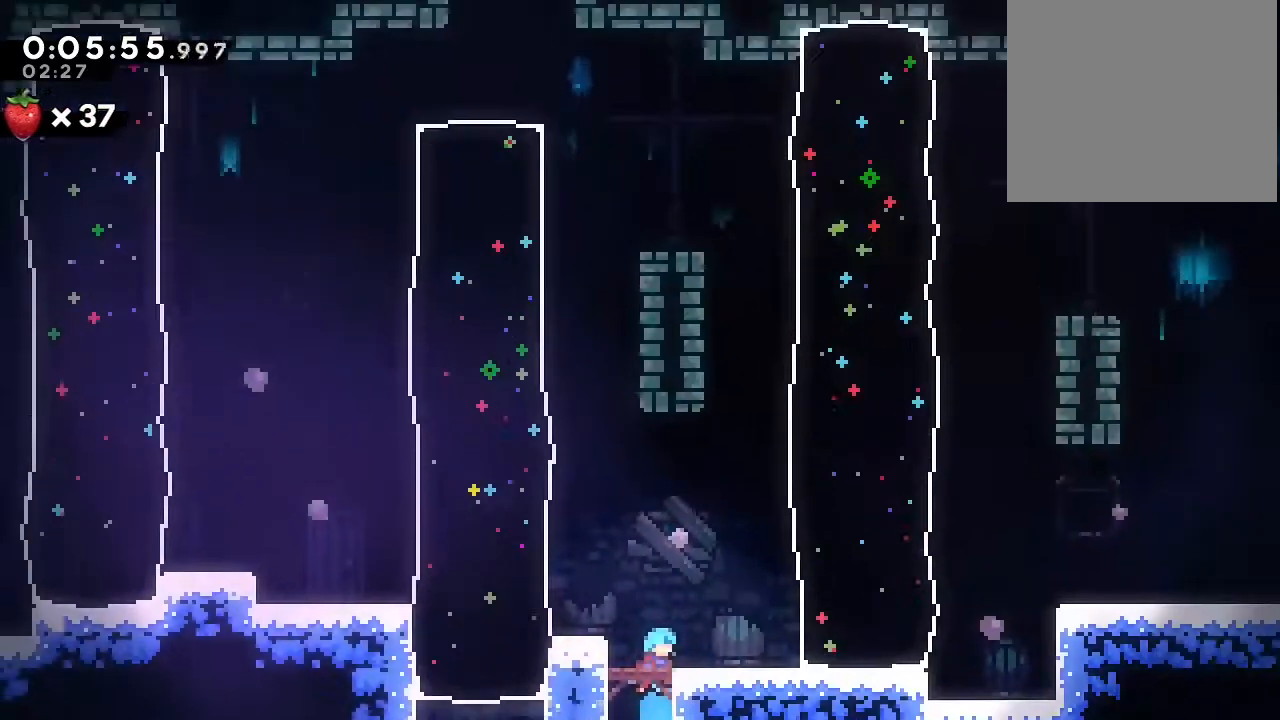
Gameplay with a controller (Nintendo layout); each line is a JSON object with the inputs held at the frame after it (dt_ms = milliseconds from this image to that frame). "events" lists button and stick changes between this image and that frame as [ms after this image, input, new state], when the widget could be followed in between. Not read: DPAD_LEFT L1 L2 L3 R1 R3 X.
{"dt_ms": 500, "buttons": ["DPAD_RIGHT"], "left_stick": "center", "right_stick": "center", "events": [[100, "DPAD_RIGHT", "down"], [317, "Y", "down"], [417, "Y", "up"]]}
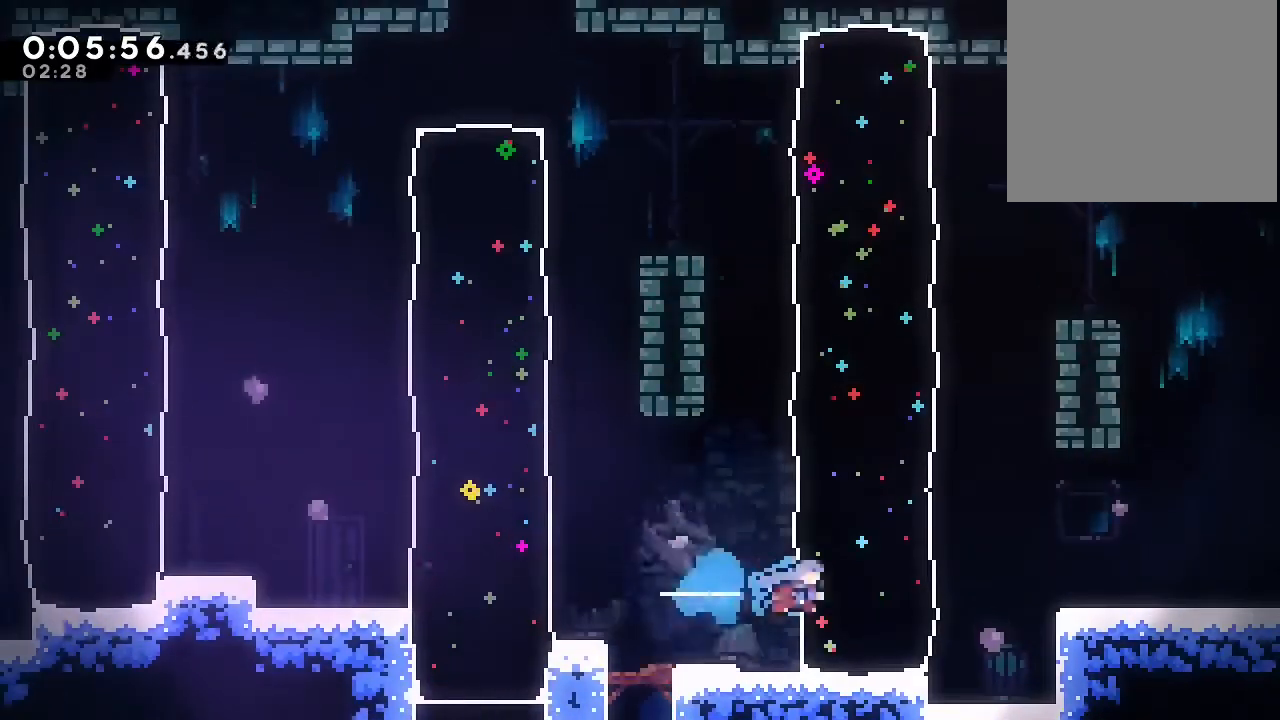
{"dt_ms": 500, "buttons": ["B", "DPAD_DOWN", "DPAD_RIGHT"], "left_stick": "center", "right_stick": "center", "events": [[167, "B", "down"], [267, "B", "up"], [300, "DPAD_DOWN", "down"], [350, "Y", "down"], [433, "B", "down"], [483, "Y", "up"]]}
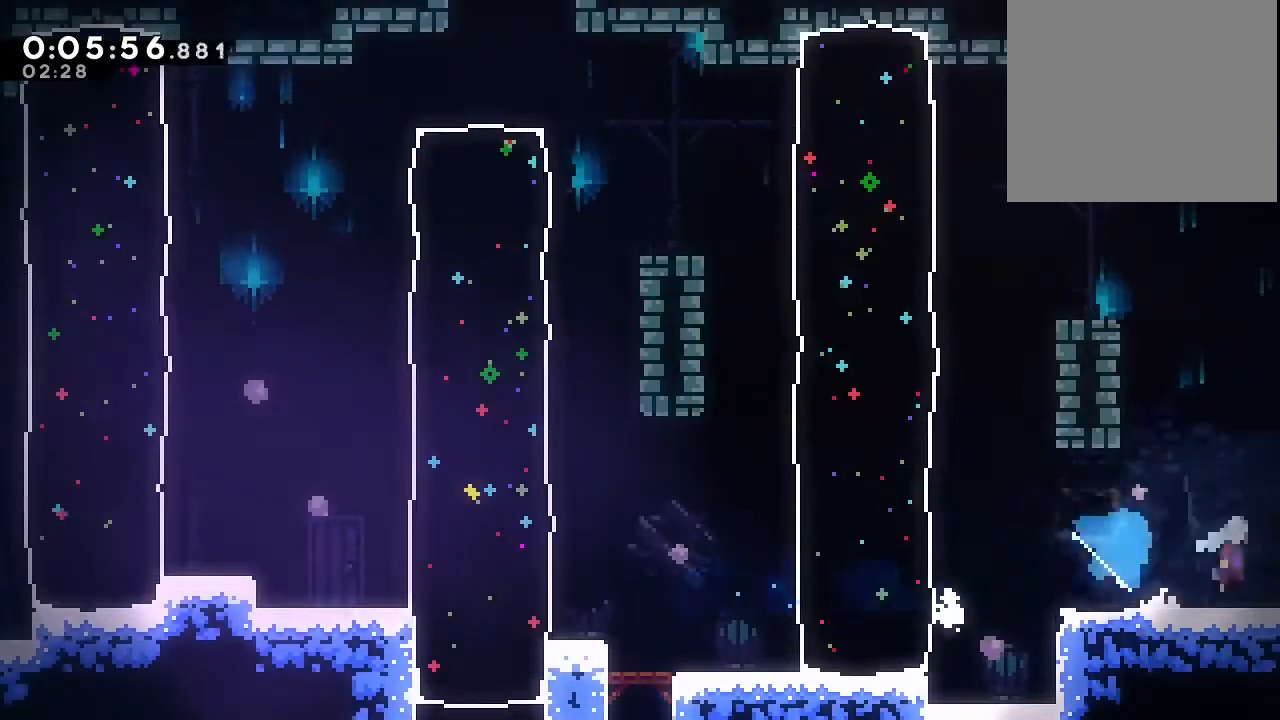
{"dt_ms": 500, "buttons": ["B", "DPAD_RIGHT"], "left_stick": "center", "right_stick": "center", "events": [[33, "DPAD_DOWN", "up"]]}
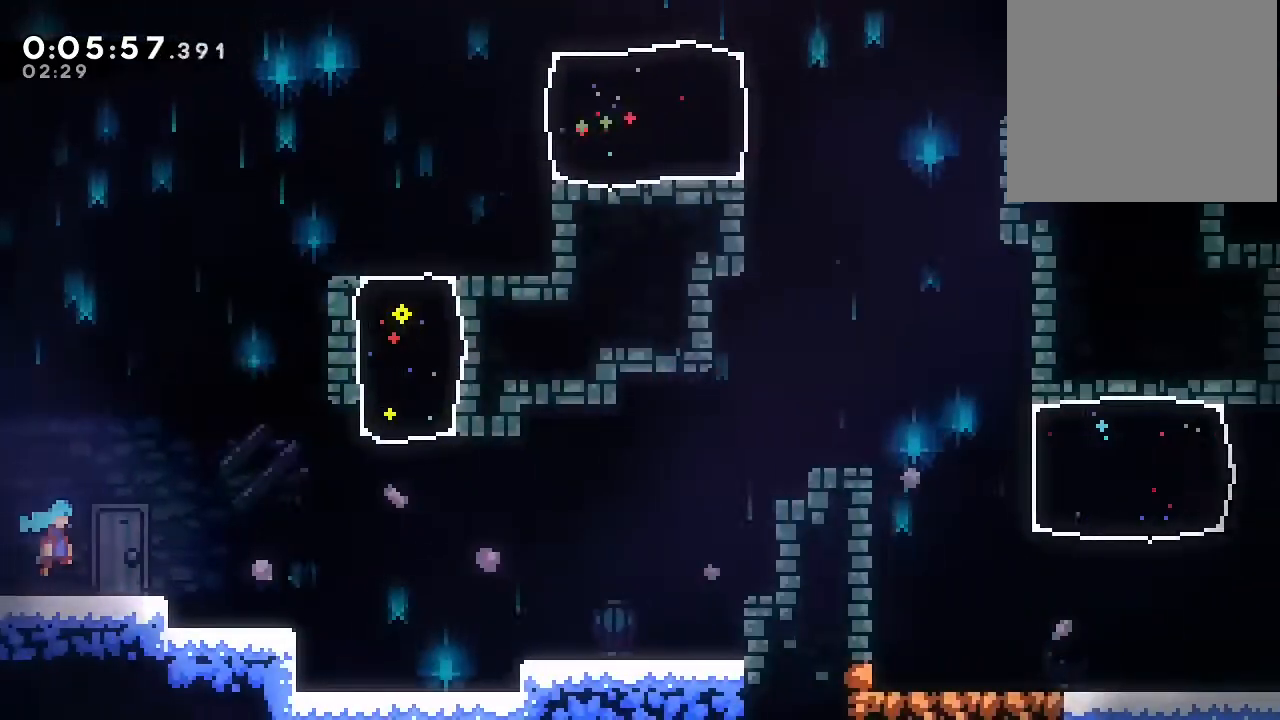
{"dt_ms": 500, "buttons": ["DPAD_RIGHT"], "left_stick": "center", "right_stick": "center", "events": [[217, "B", "up"], [217, "DPAD_DOWN", "down"], [317, "Y", "down"], [400, "Y", "up"], [500, "DPAD_DOWN", "up"]]}
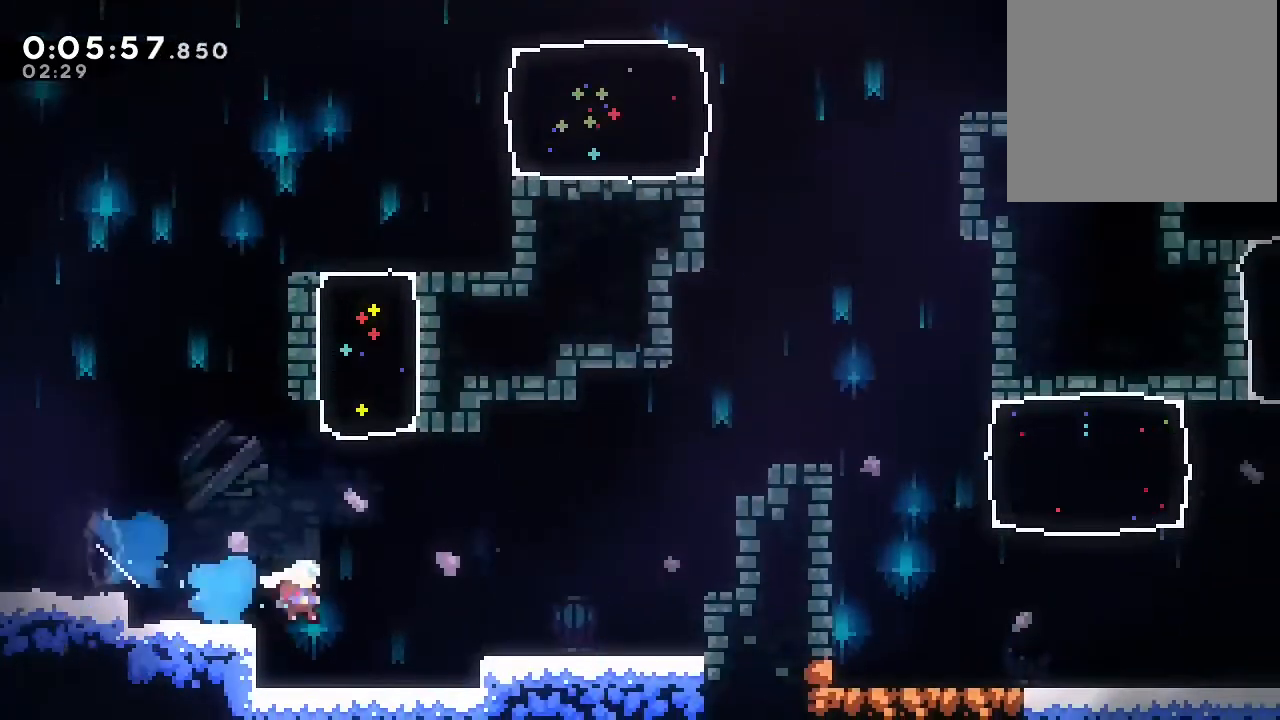
{"dt_ms": 1000, "buttons": ["DPAD_DOWN", "DPAD_RIGHT"], "left_stick": "center", "right_stick": "center"}
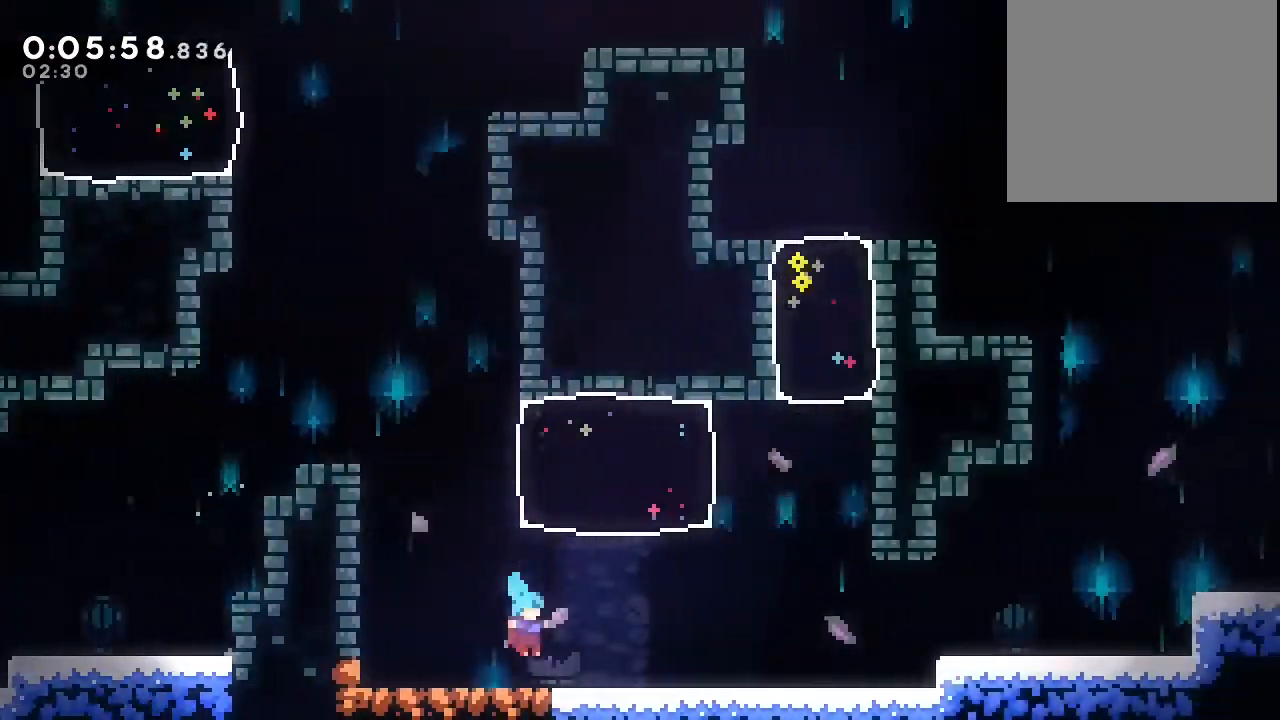
{"dt_ms": 500, "buttons": ["DPAD_DOWN", "DPAD_RIGHT"], "left_stick": "center", "right_stick": "center", "events": [[83, "Y", "down"], [133, "B", "down"], [383, "Y", "up"], [400, "B", "up"]]}
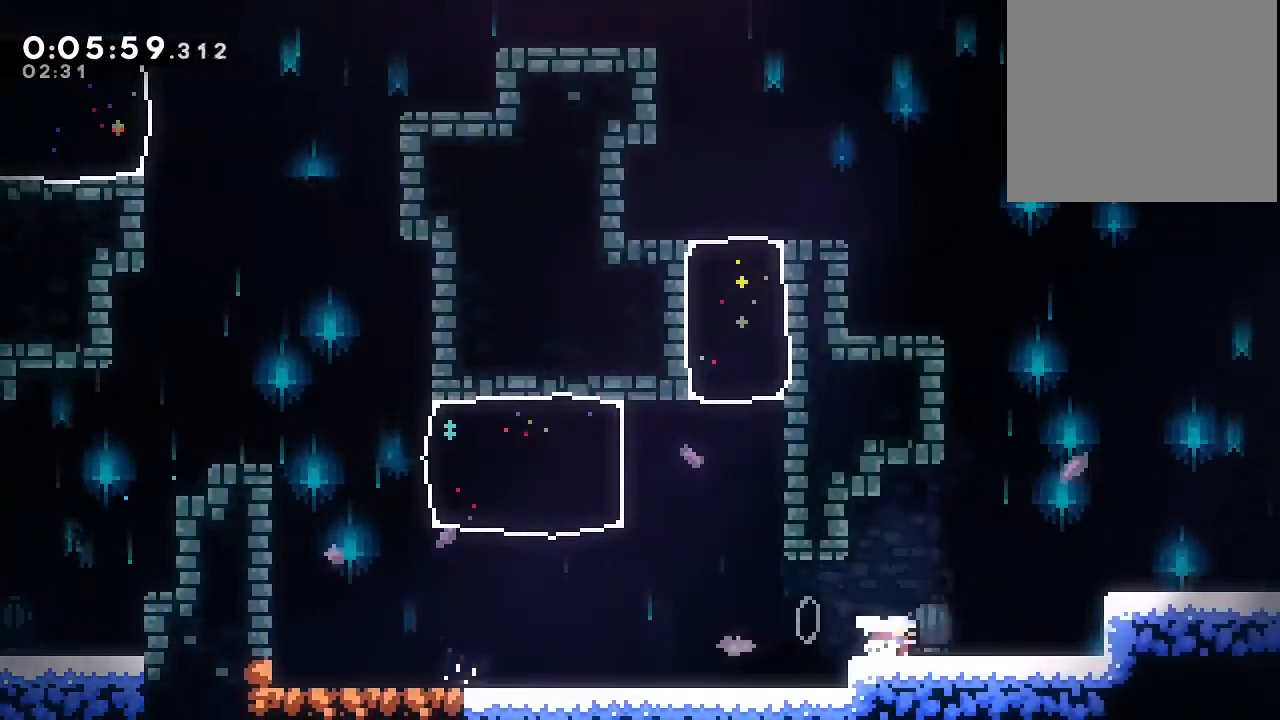
{"dt_ms": 500, "buttons": ["DPAD_DOWN", "DPAD_RIGHT"], "left_stick": "center", "right_stick": "center", "events": [[50, "B", "down"], [183, "B", "up"], [283, "Y", "down"], [333, "B", "down"], [400, "Y", "up"], [433, "B", "up"]]}
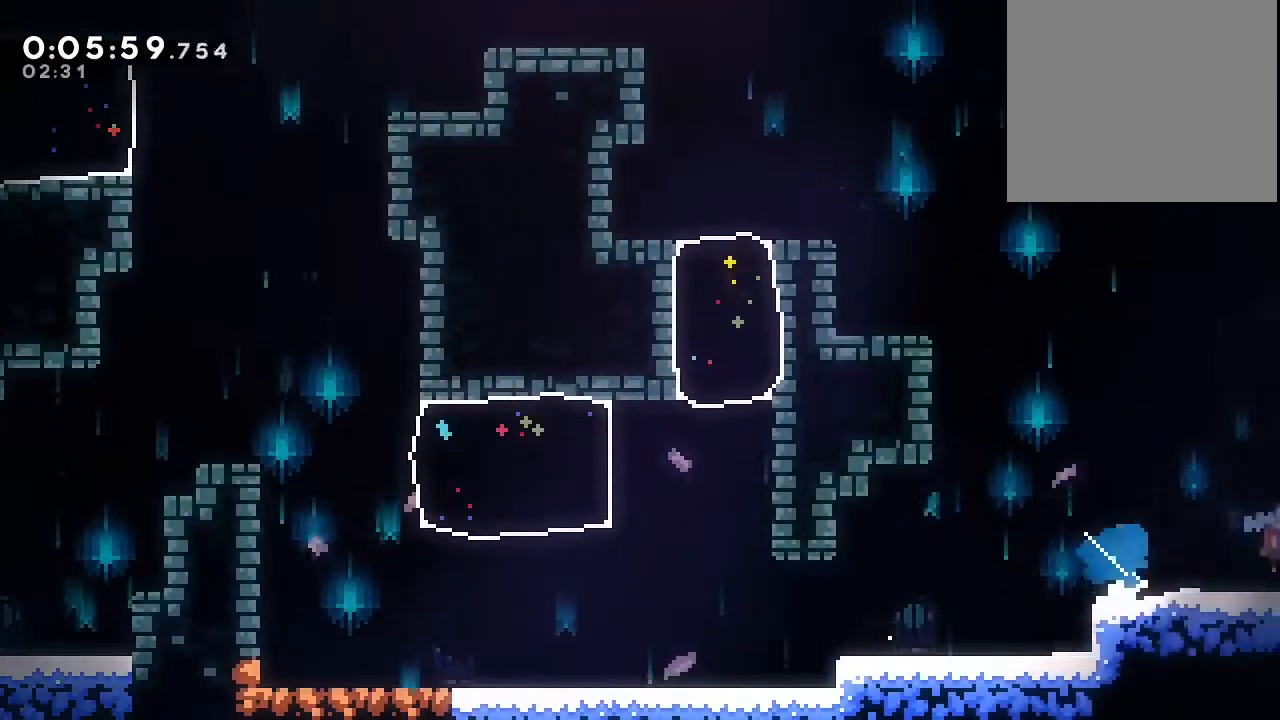
{"dt_ms": 500, "buttons": [], "left_stick": "center", "right_stick": "center", "events": [[67, "DPAD_DOWN", "up"], [83, "DPAD_RIGHT", "up"]]}
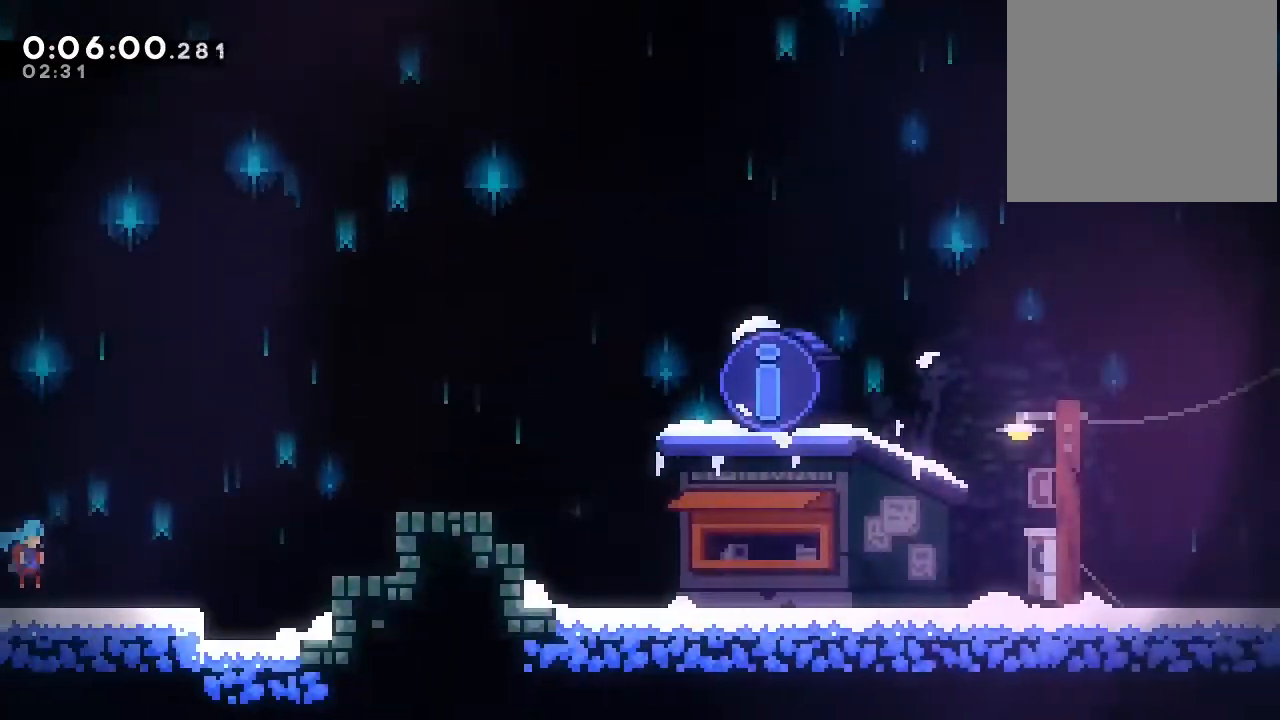
{"dt_ms": 500, "buttons": ["DPAD_RIGHT"], "left_stick": "center", "right_stick": "center", "events": [[167, "DPAD_RIGHT", "down"], [250, "B", "down"], [467, "B", "up"]]}
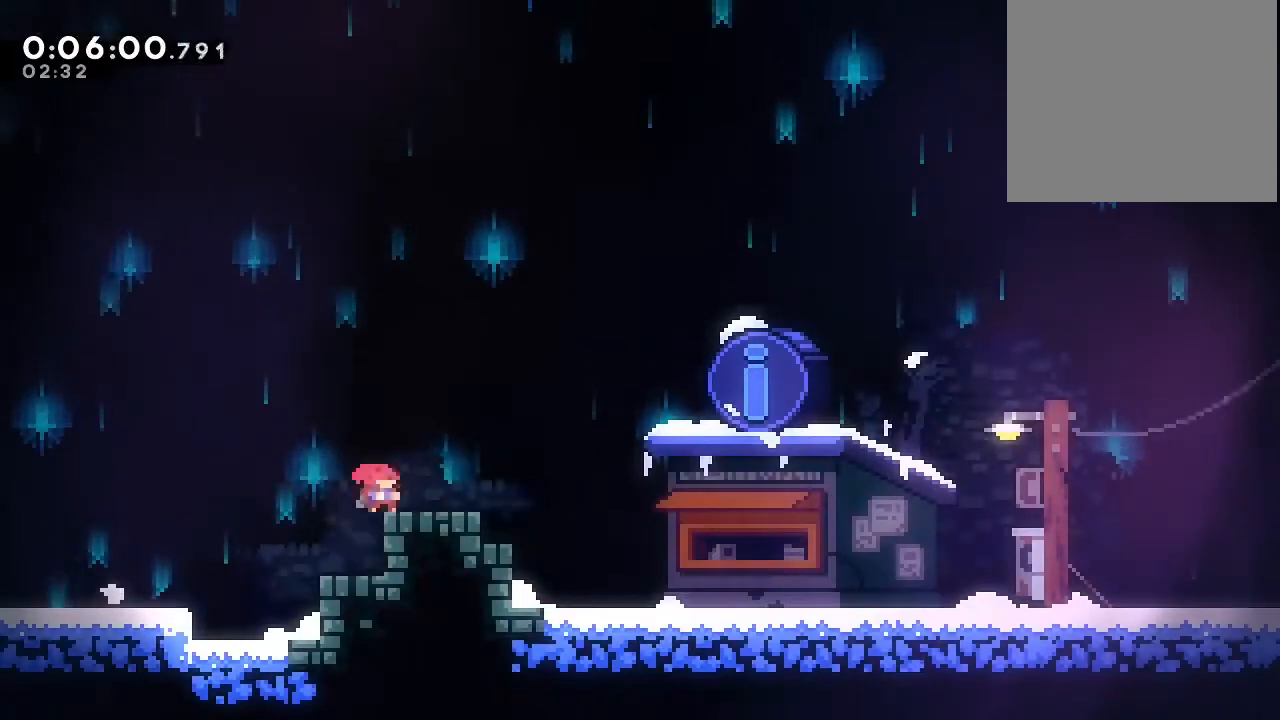
{"dt_ms": 500, "buttons": [], "left_stick": "center", "right_stick": "center", "events": [[150, "B", "down"], [233, "B", "up"], [317, "DPAD_RIGHT", "up"]]}
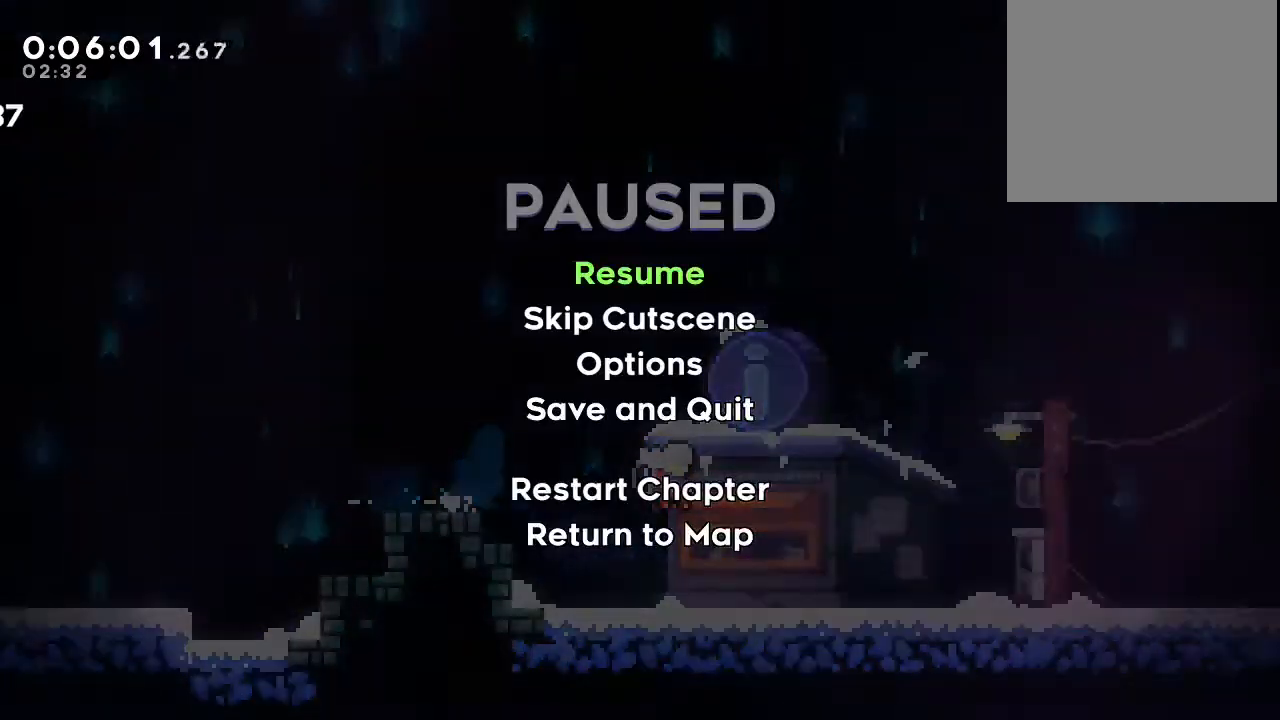
{"dt_ms": 500, "buttons": [], "left_stick": "center", "right_stick": "center", "events": []}
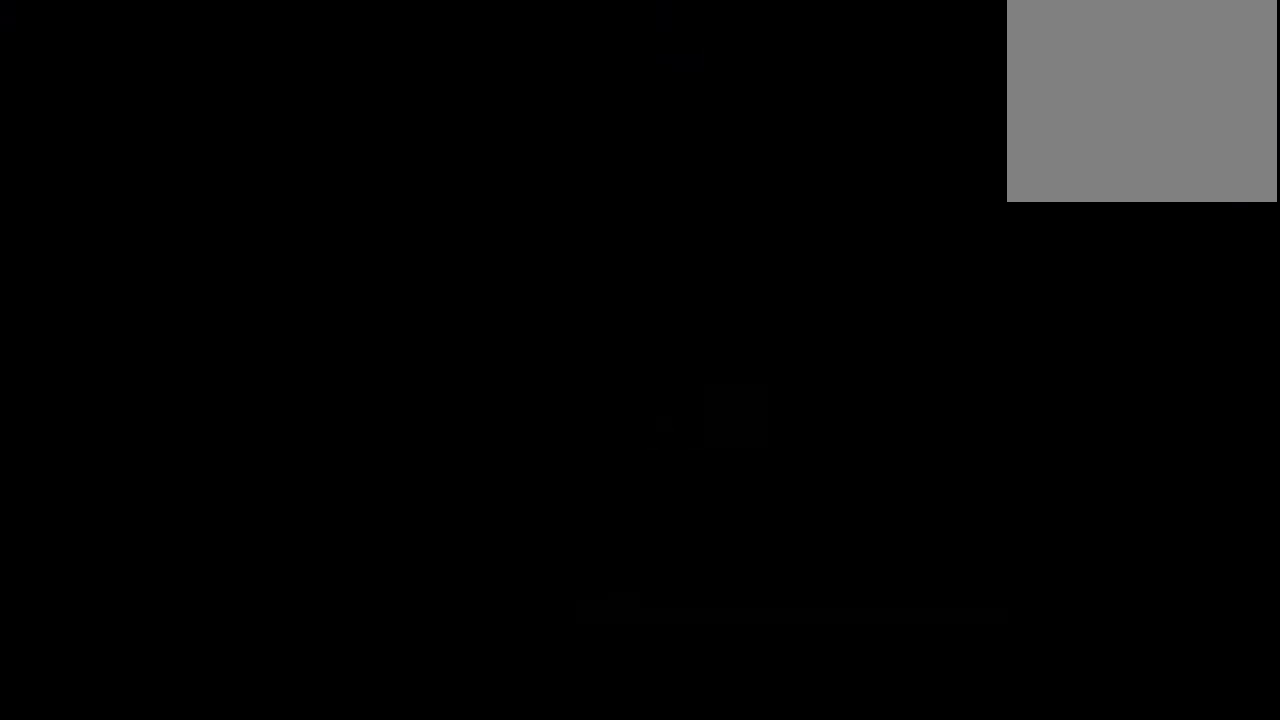
{"dt_ms": 500, "buttons": [], "left_stick": "center", "right_stick": "center", "events": []}
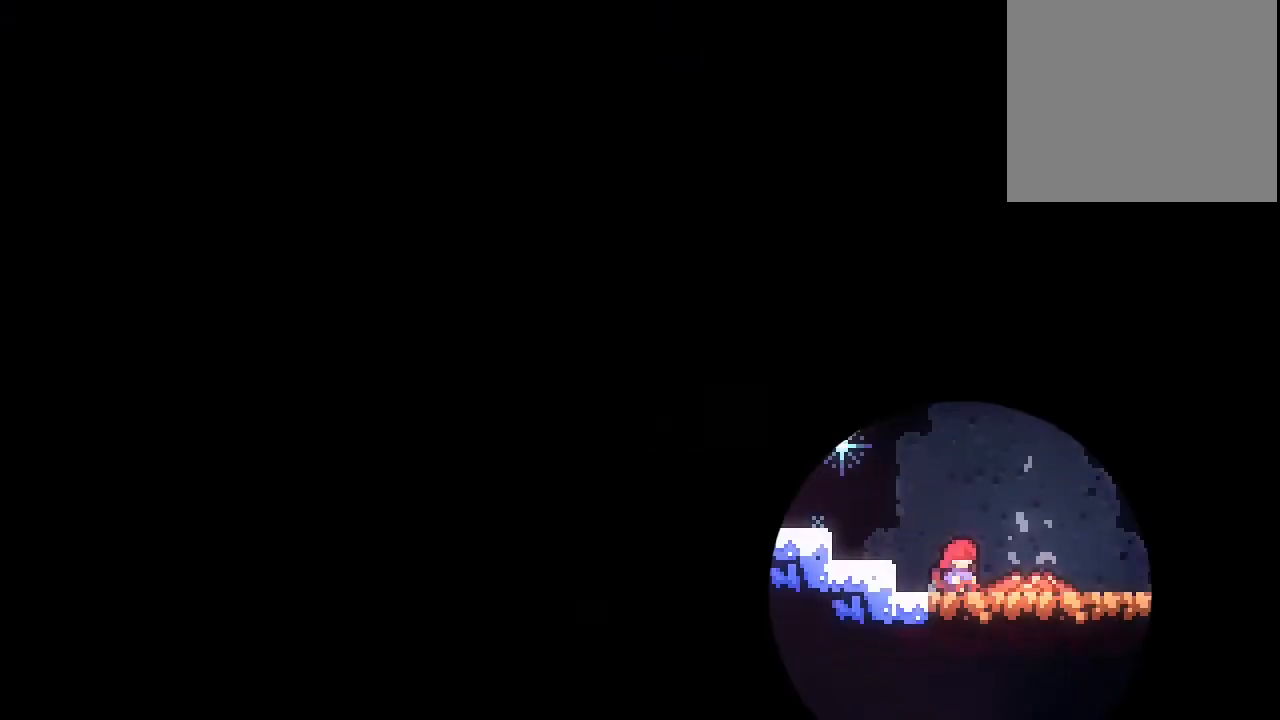
{"dt_ms": 500, "buttons": ["DPAD_DOWN", "DPAD_RIGHT"], "left_stick": "center", "right_stick": "center", "events": [[150, "DPAD_DOWN", "down"], [167, "DPAD_RIGHT", "down"]]}
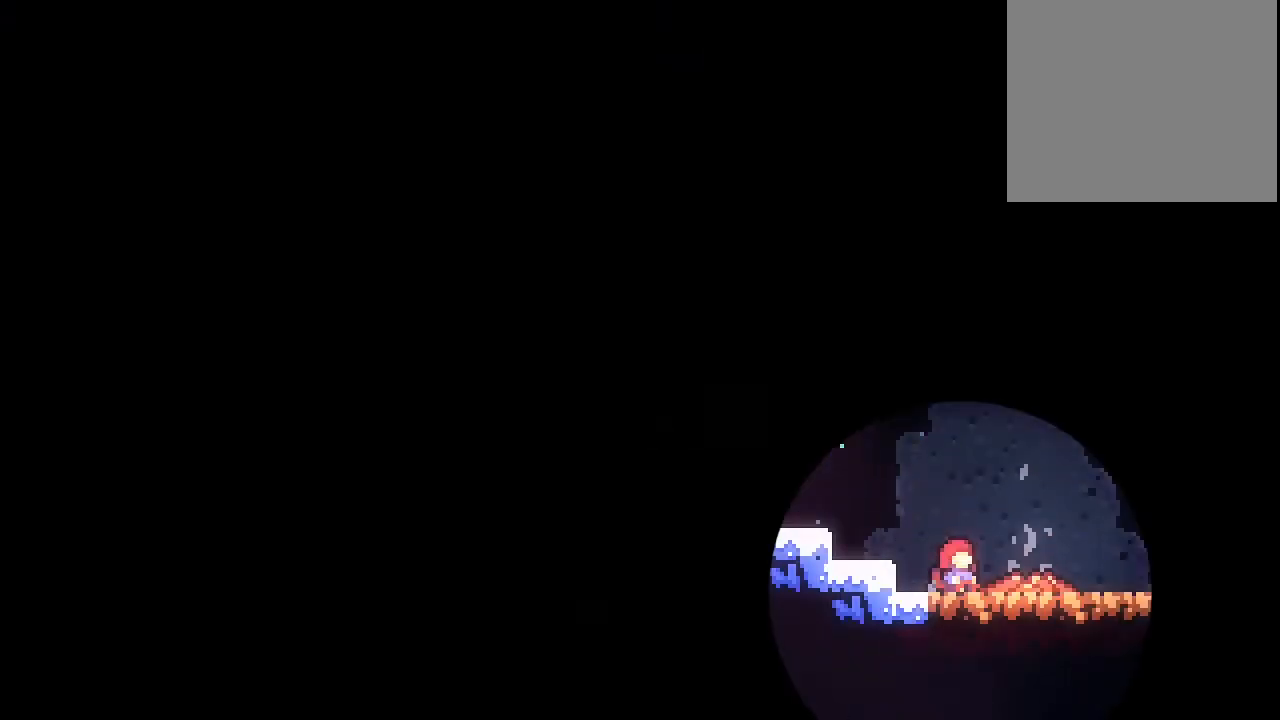
{"dt_ms": 500, "buttons": ["DPAD_DOWN", "DPAD_RIGHT"], "left_stick": "center", "right_stick": "center", "events": []}
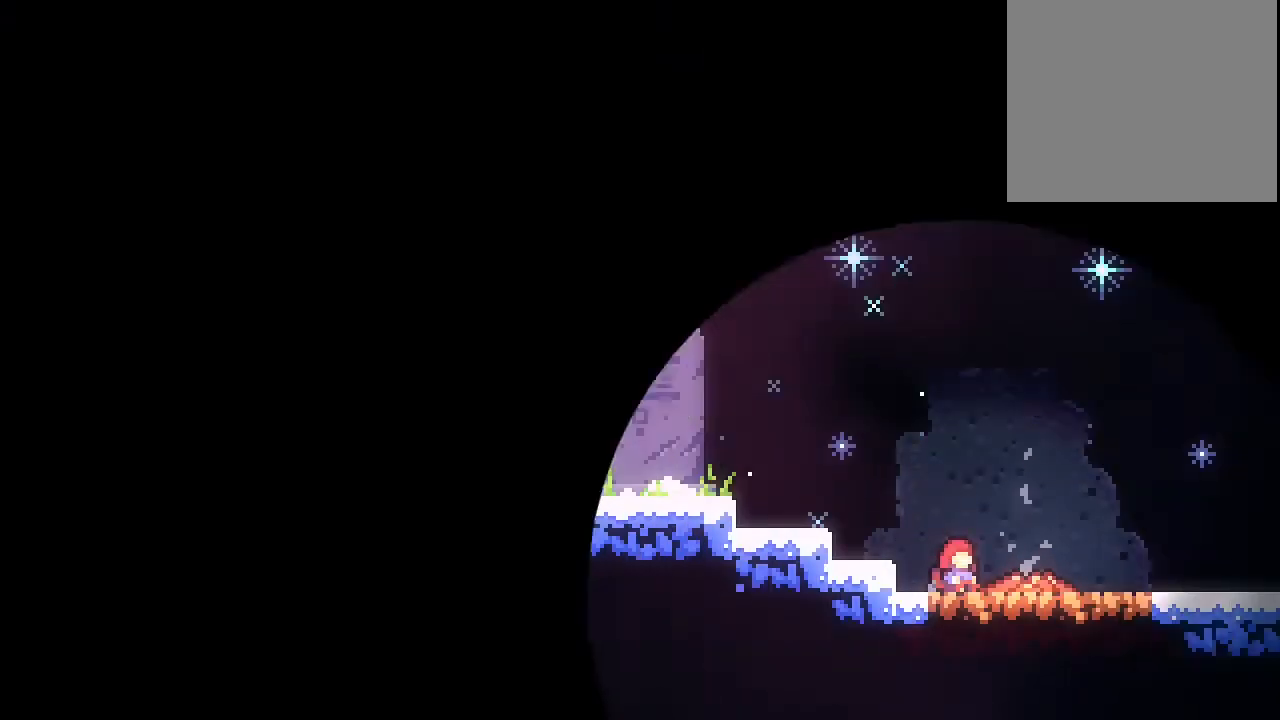
{"dt_ms": 500, "buttons": ["DPAD_DOWN", "DPAD_RIGHT"], "left_stick": "center", "right_stick": "center", "events": []}
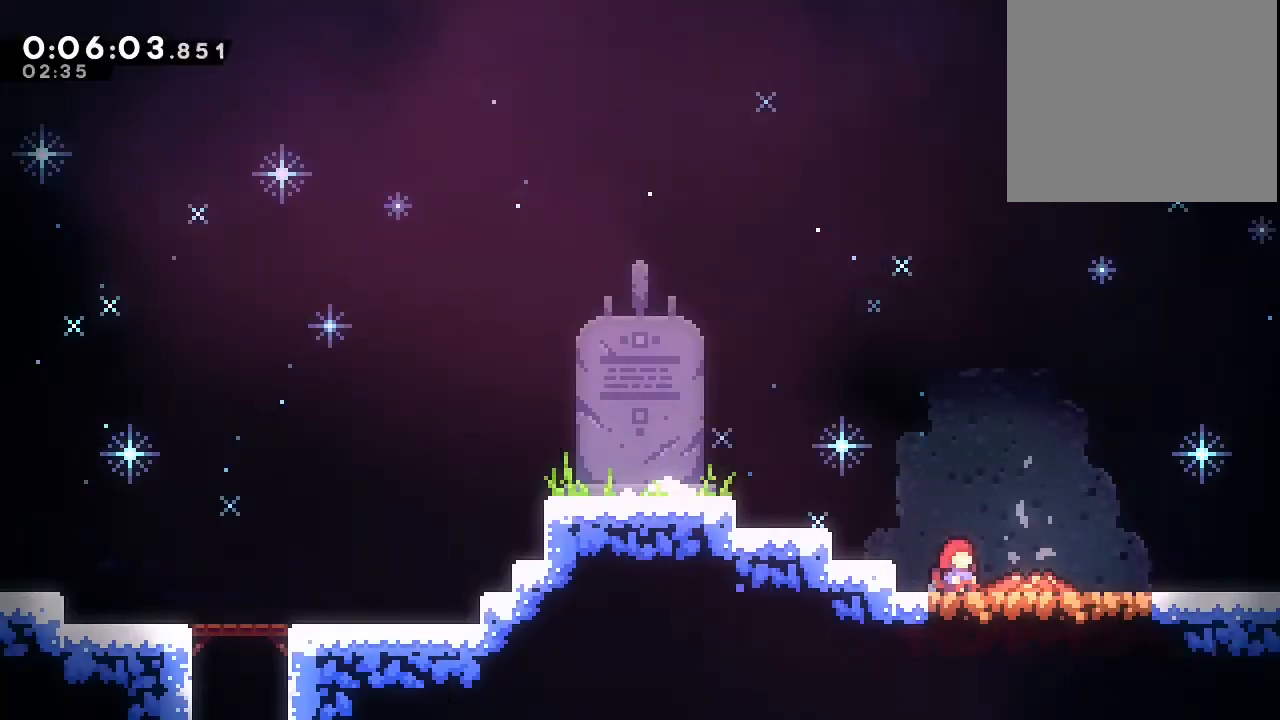
{"dt_ms": 500, "buttons": ["DPAD_DOWN", "DPAD_RIGHT"], "left_stick": "center", "right_stick": "center", "events": []}
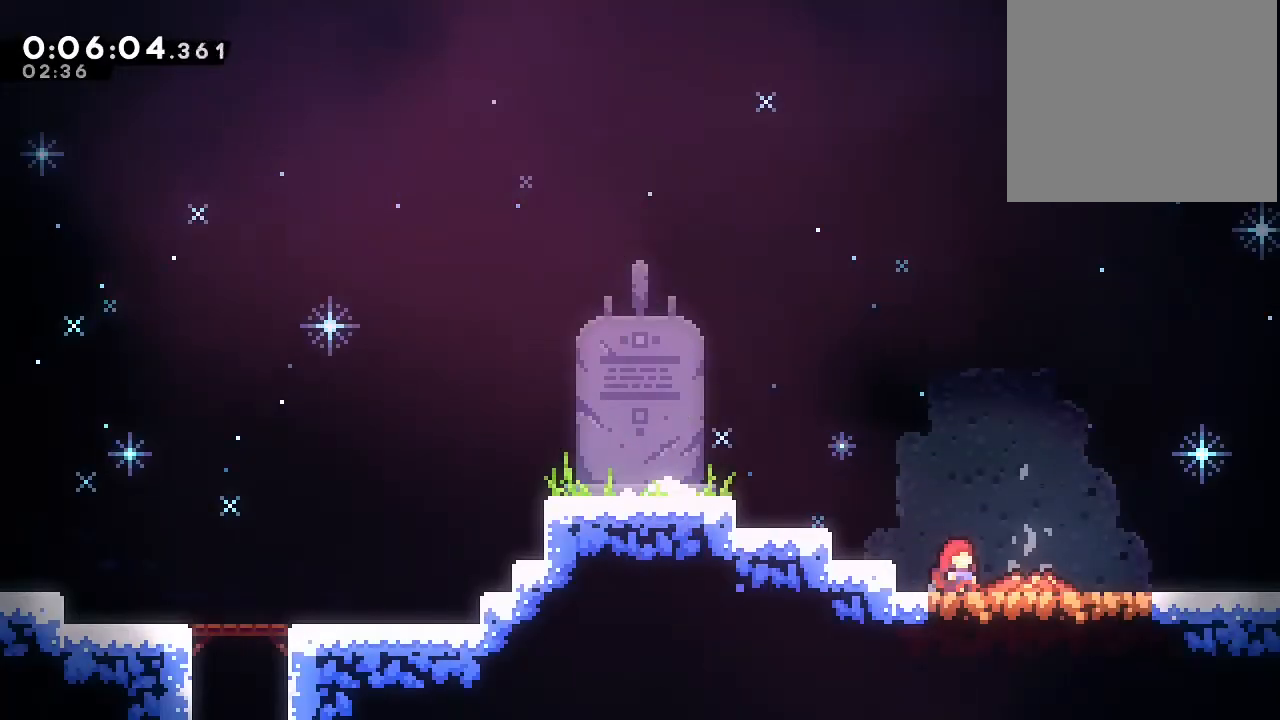
{"dt_ms": 500, "buttons": ["DPAD_DOWN", "DPAD_RIGHT"], "left_stick": "center", "right_stick": "center", "events": []}
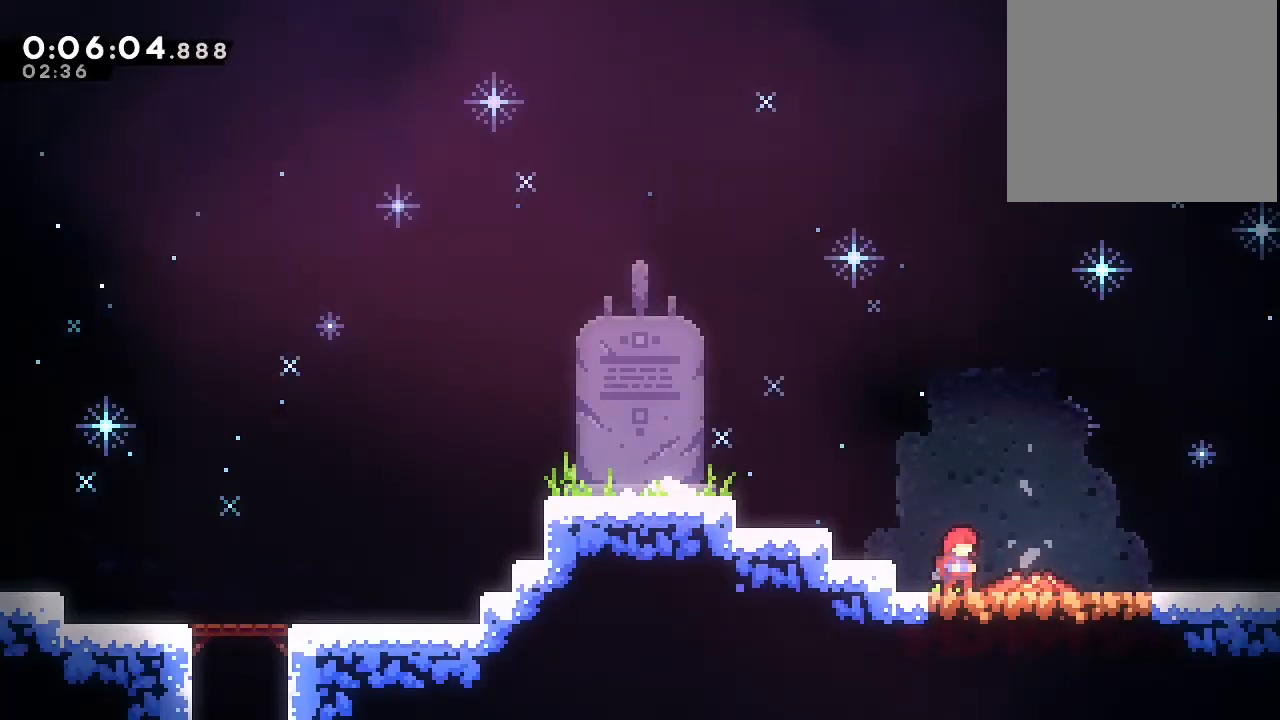
{"dt_ms": 500, "buttons": ["B", "DPAD_DOWN", "DPAD_RIGHT"], "left_stick": "center", "right_stick": "center", "events": [[217, "Y", "down"], [233, "B", "down"], [267, "Y", "up"], [300, "B", "up"], [450, "B", "down"]]}
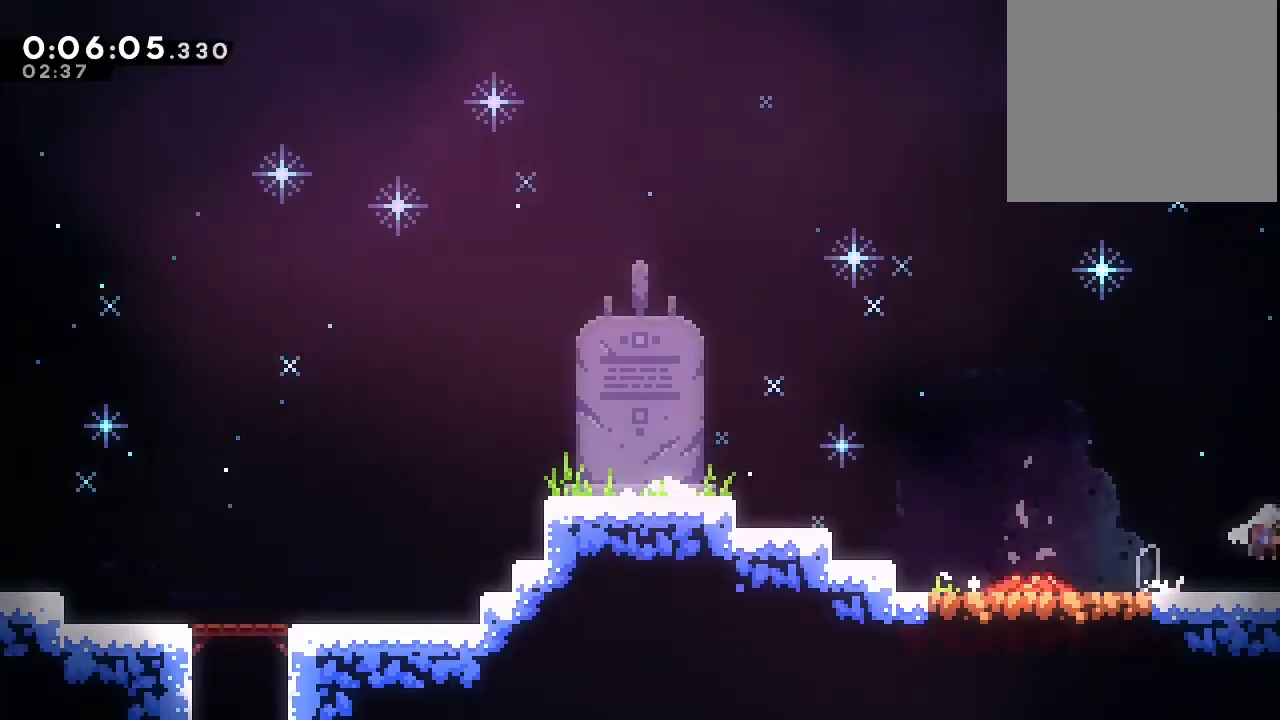
{"dt_ms": 500, "buttons": ["DPAD_DOWN", "DPAD_RIGHT"], "left_stick": "center", "right_stick": "center", "events": [[67, "B", "up"]]}
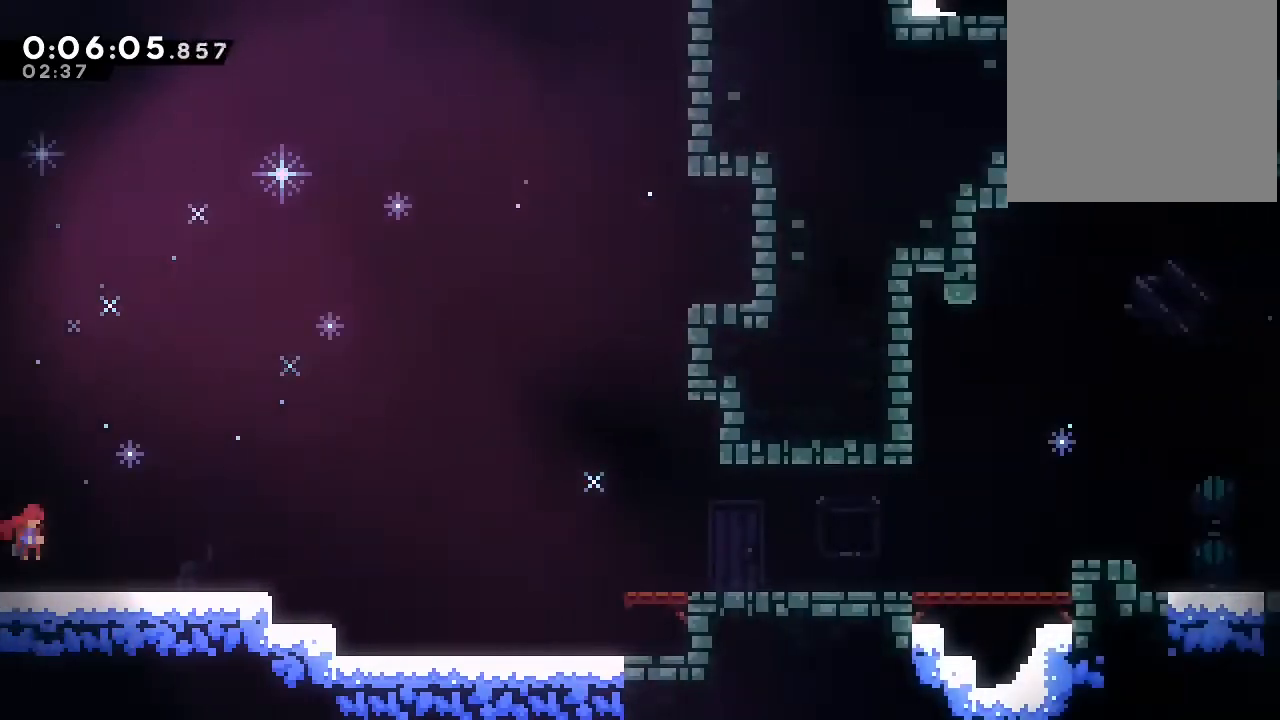
{"dt_ms": 500, "buttons": ["B", "DPAD_DOWN", "DPAD_RIGHT"], "left_stick": "center", "right_stick": "center", "events": [[233, "Y", "down"], [283, "Y", "up"], [417, "B", "down"]]}
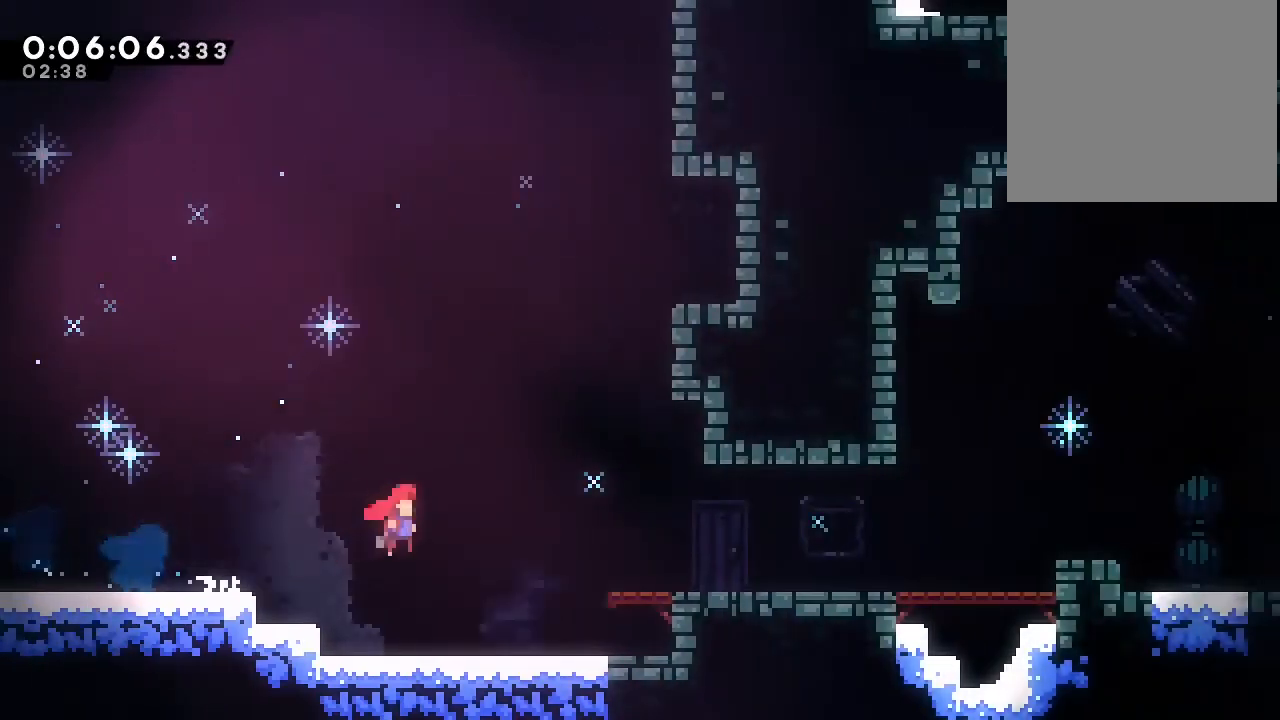
{"dt_ms": 500, "buttons": ["B", "DPAD_RIGHT"], "left_stick": "center", "right_stick": "center", "events": [[117, "B", "up"], [233, "Y", "down"], [317, "Y", "up"], [383, "DPAD_DOWN", "up"], [433, "B", "down"]]}
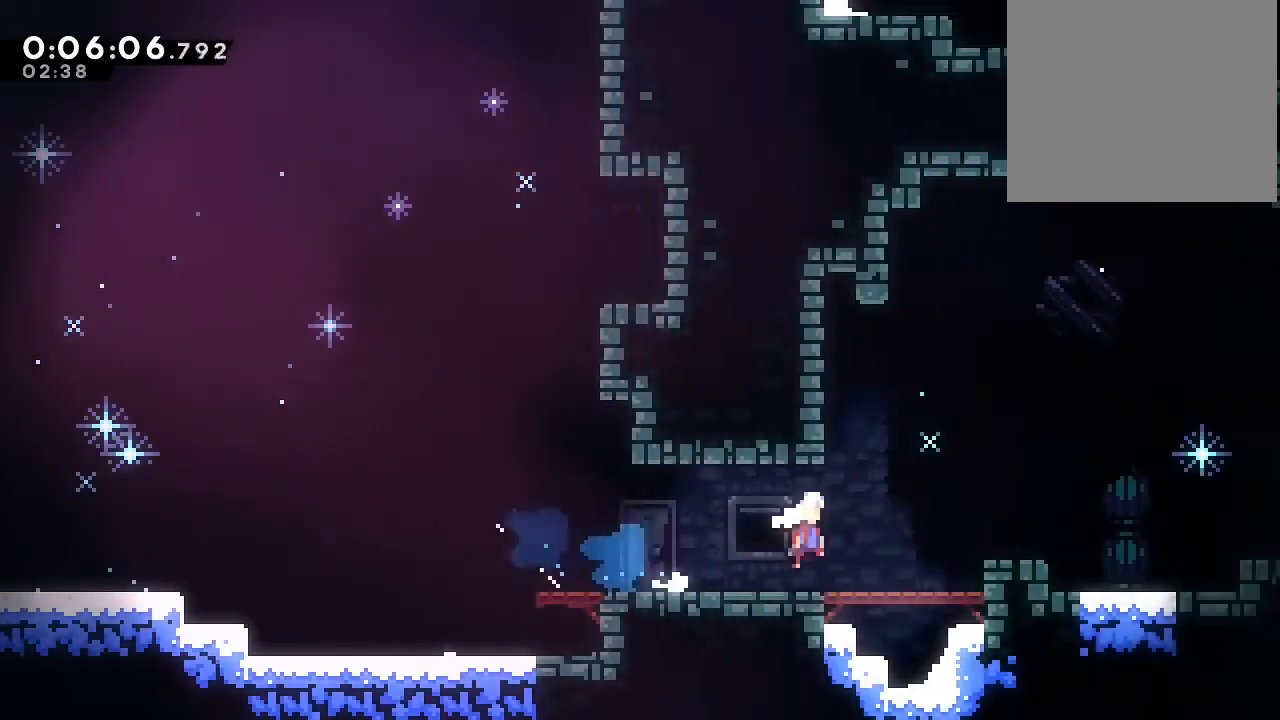
{"dt_ms": 500, "buttons": ["Y", "DPAD_DOWN", "DPAD_RIGHT"], "left_stick": "center", "right_stick": "center", "events": [[50, "B", "up"], [300, "B", "down"], [367, "B", "up"], [367, "DPAD_DOWN", "down"], [467, "Y", "down"]]}
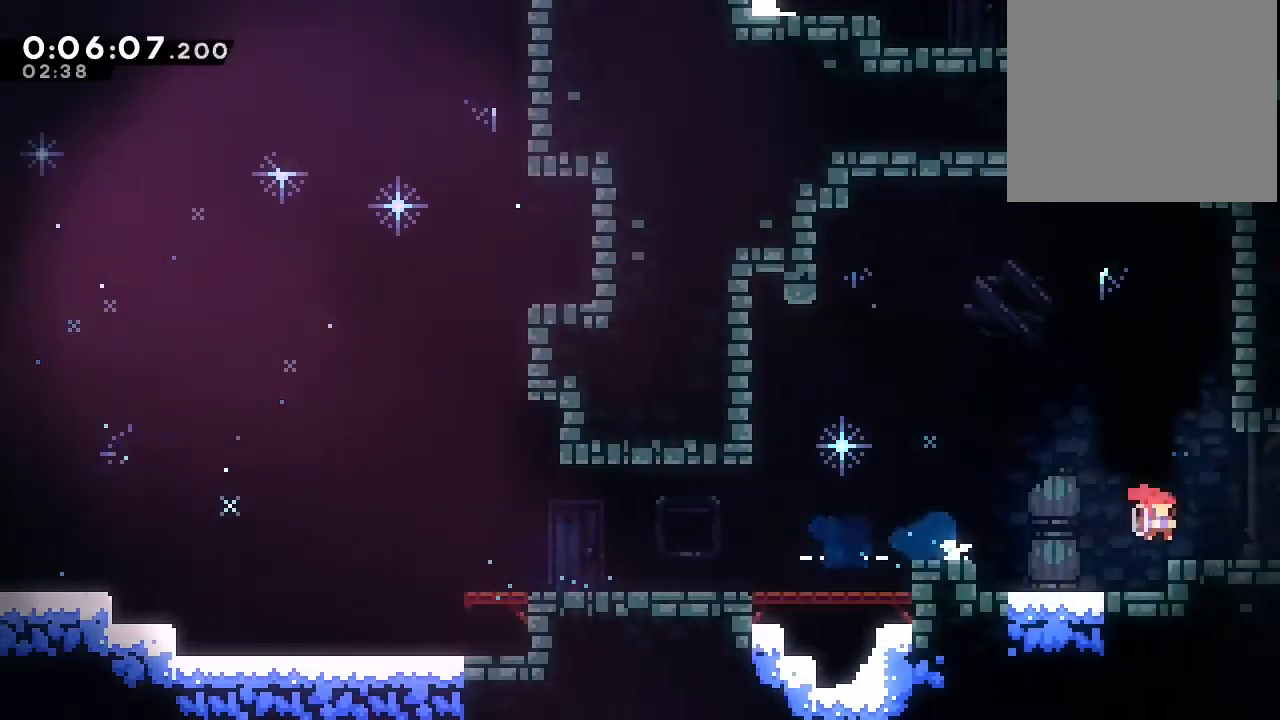
{"dt_ms": 500, "buttons": [], "left_stick": "center", "right_stick": "center", "events": [[17, "B", "down"], [83, "Y", "up"], [100, "B", "up"], [200, "DPAD_DOWN", "up"], [400, "DPAD_RIGHT", "up"]]}
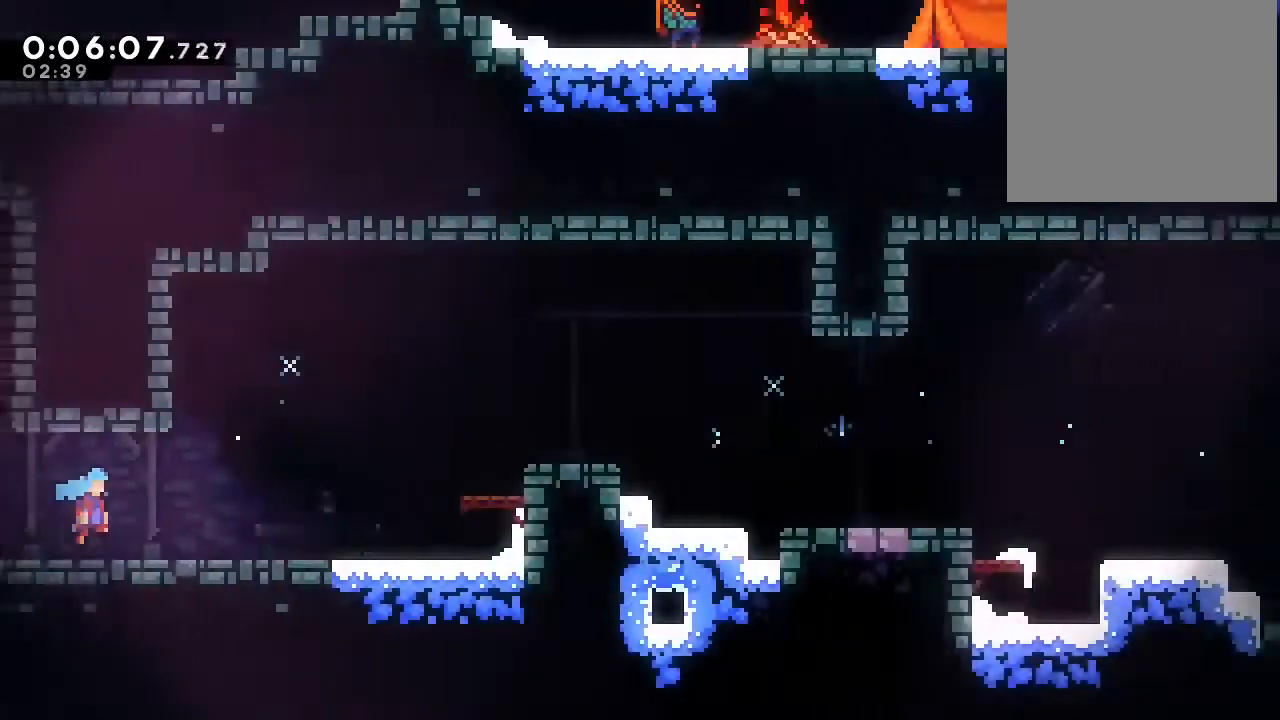
{"dt_ms": 500, "buttons": ["B", "DPAD_RIGHT"], "left_stick": "center", "right_stick": "center", "events": [[217, "DPAD_RIGHT", "down"], [400, "B", "down"]]}
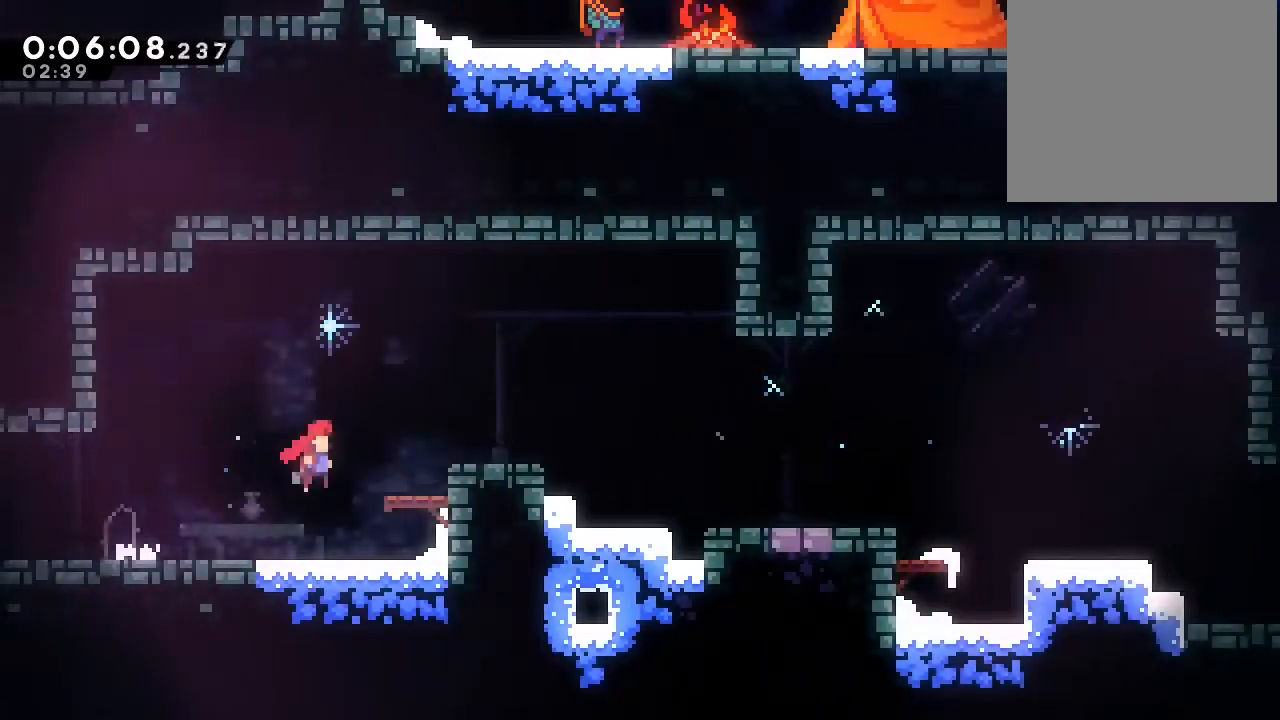
{"dt_ms": 500, "buttons": ["B", "DPAD_DOWN", "DPAD_RIGHT"], "left_stick": "center", "right_stick": "center", "events": [[83, "B", "up"], [317, "B", "down"], [417, "DPAD_DOWN", "down"]]}
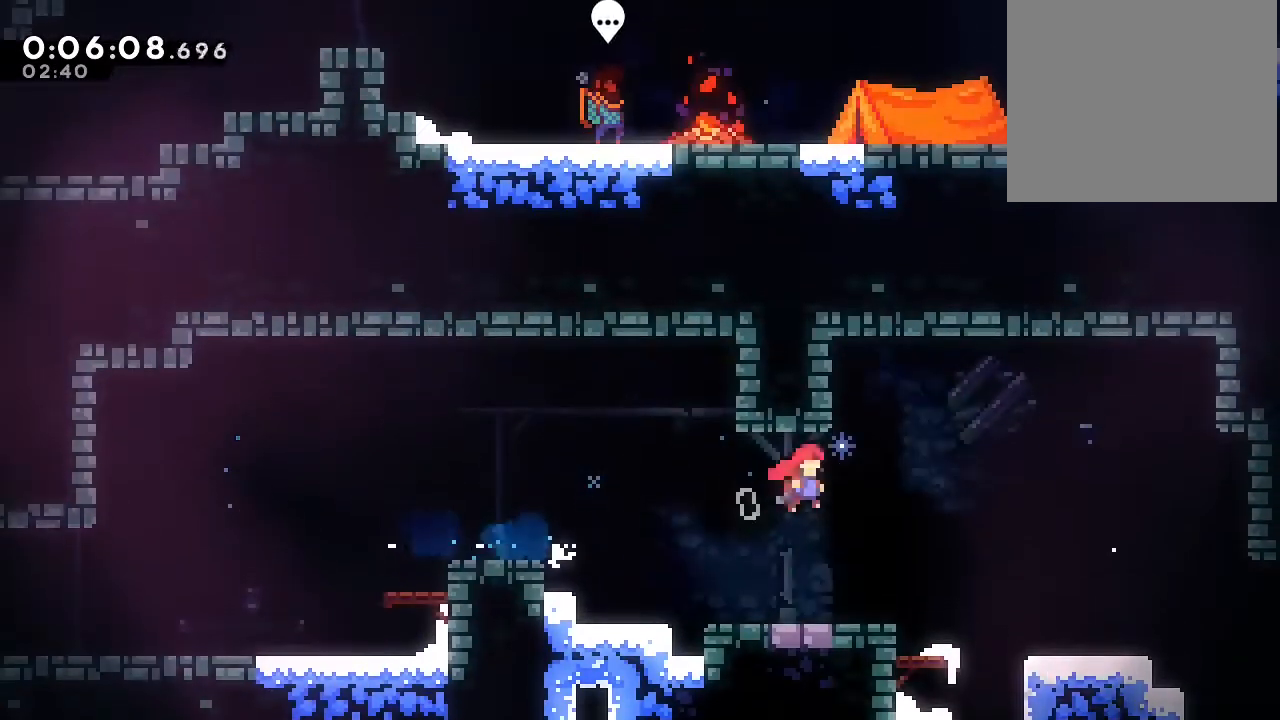
{"dt_ms": 1000, "buttons": ["DPAD_DOWN", "DPAD_RIGHT"], "left_stick": "center", "right_stick": "center"}
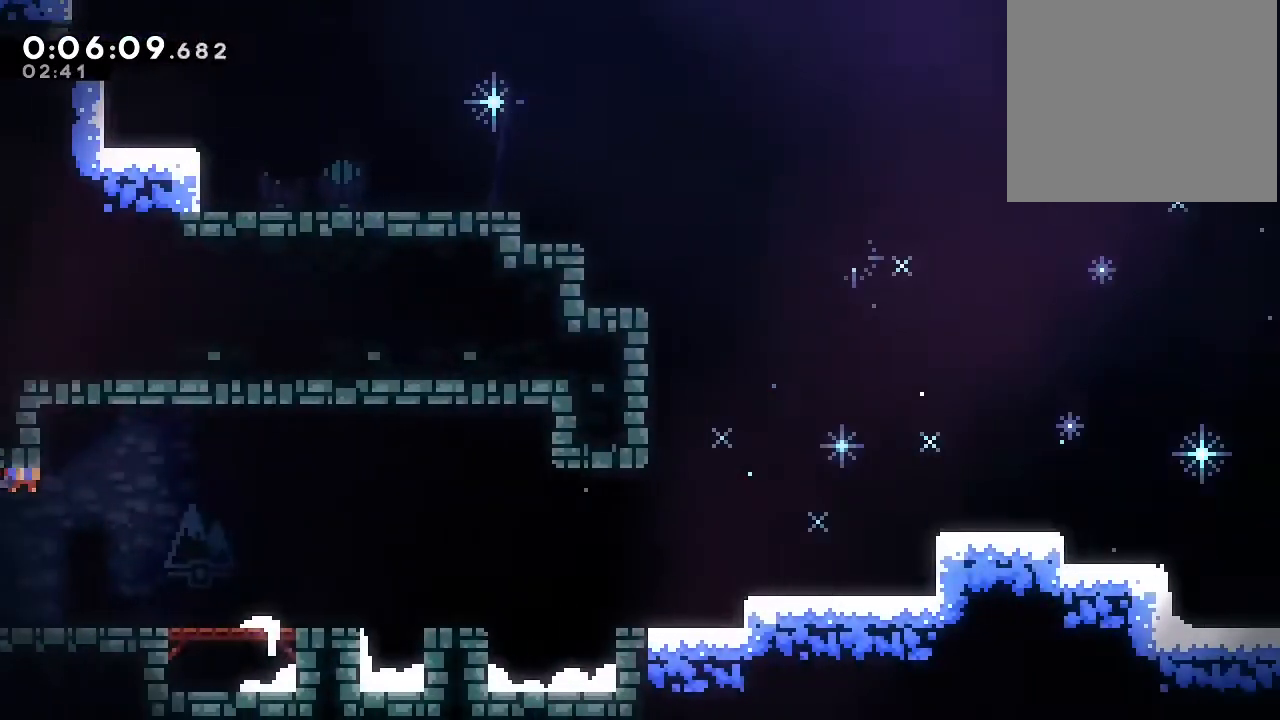
{"dt_ms": 500, "buttons": ["B", "DPAD_RIGHT"], "left_stick": "center", "right_stick": "center", "events": [[150, "Y", "down"], [267, "Y", "up"], [367, "DPAD_DOWN", "up"], [483, "B", "down"]]}
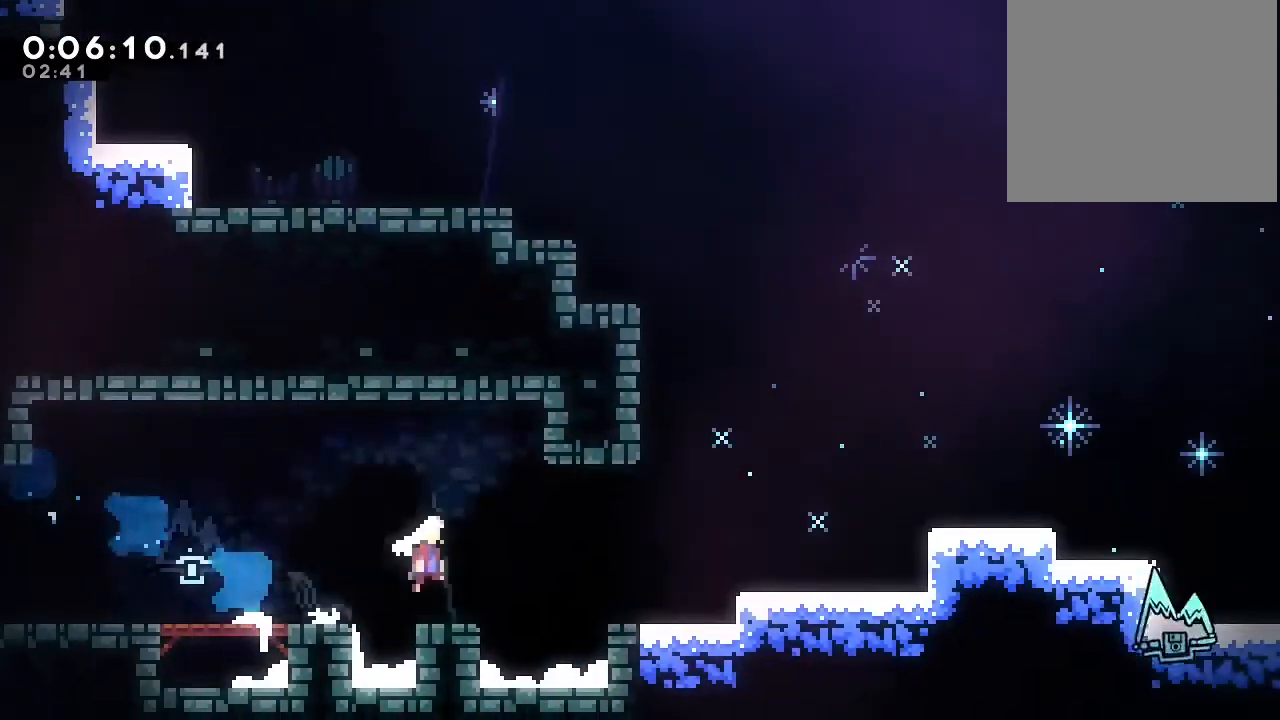
{"dt_ms": 500, "buttons": ["DPAD_RIGHT"], "left_stick": "center", "right_stick": "center", "events": [[267, "B", "up"]]}
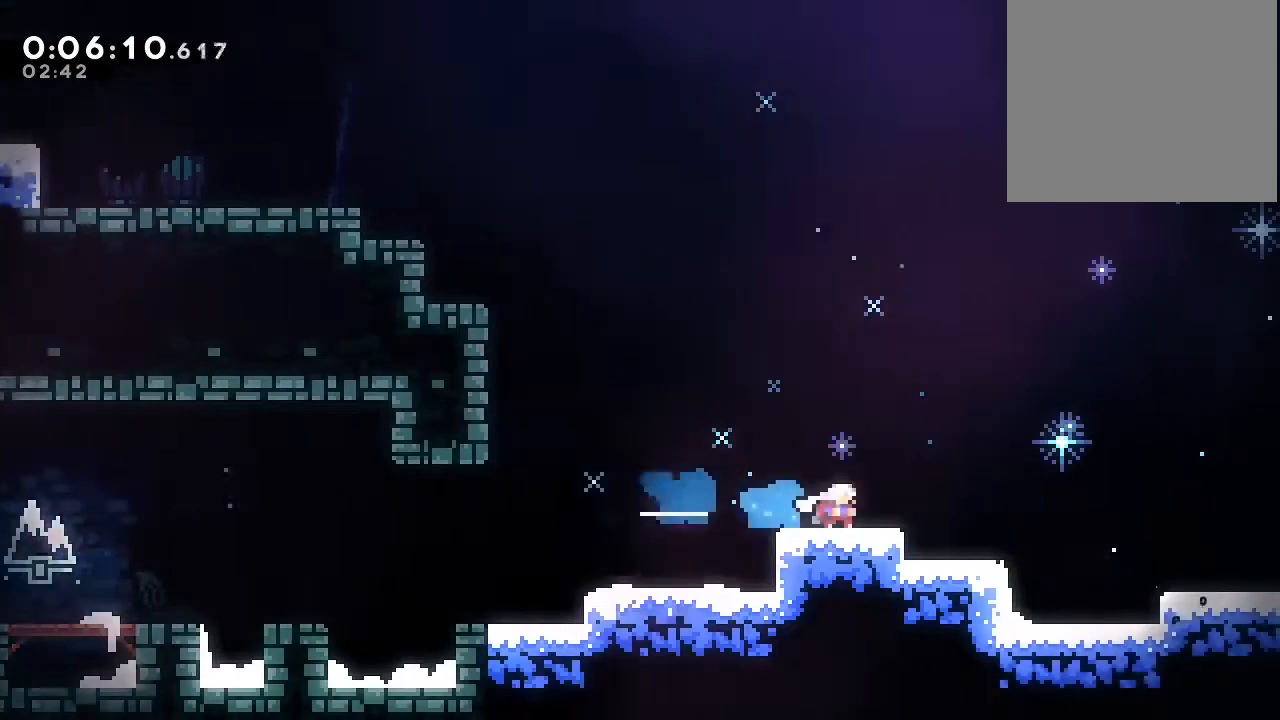
{"dt_ms": 500, "buttons": ["B", "Y", "DPAD_DOWN", "DPAD_RIGHT"], "left_stick": "center", "right_stick": "center", "events": [[50, "B", "down"], [67, "DPAD_DOWN", "down"], [117, "B", "up"], [200, "Y", "down"], [300, "Y", "up"], [400, "B", "down"], [450, "Y", "down"]]}
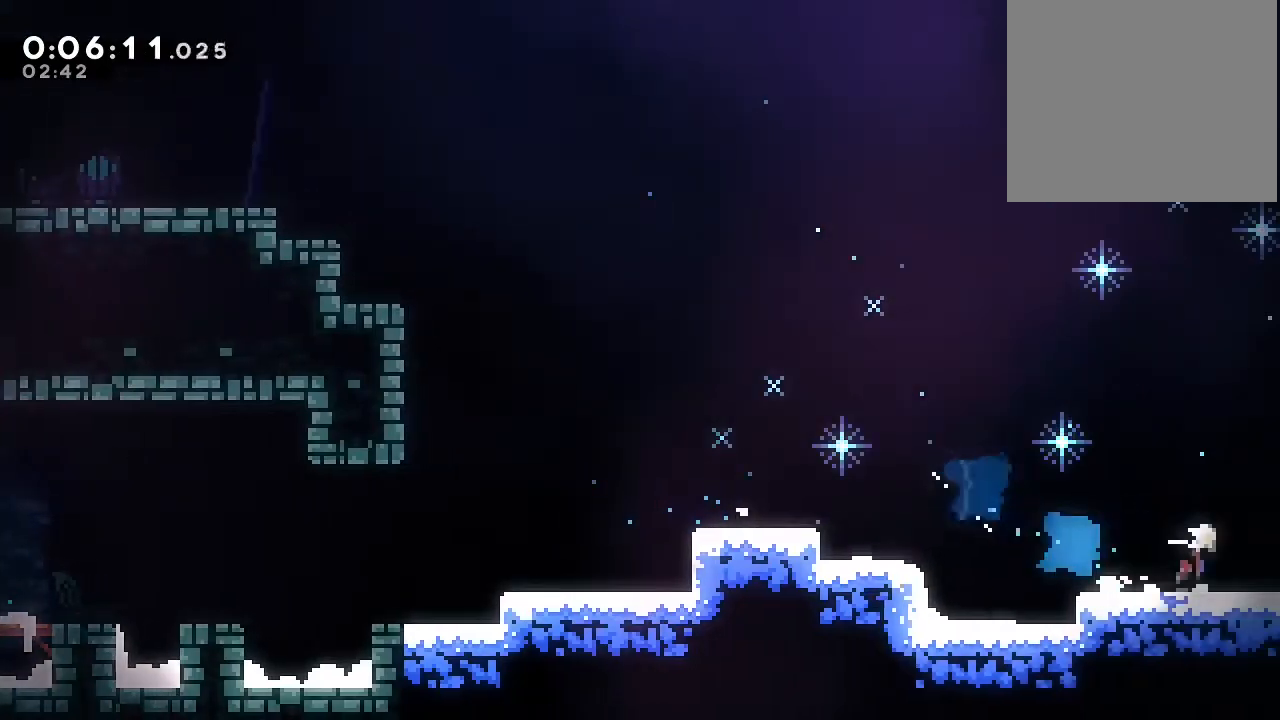
{"dt_ms": 500, "buttons": [], "left_stick": "center", "right_stick": "center", "events": [[50, "B", "up"], [50, "Y", "up"], [167, "DPAD_DOWN", "up"], [167, "DPAD_RIGHT", "up"]]}
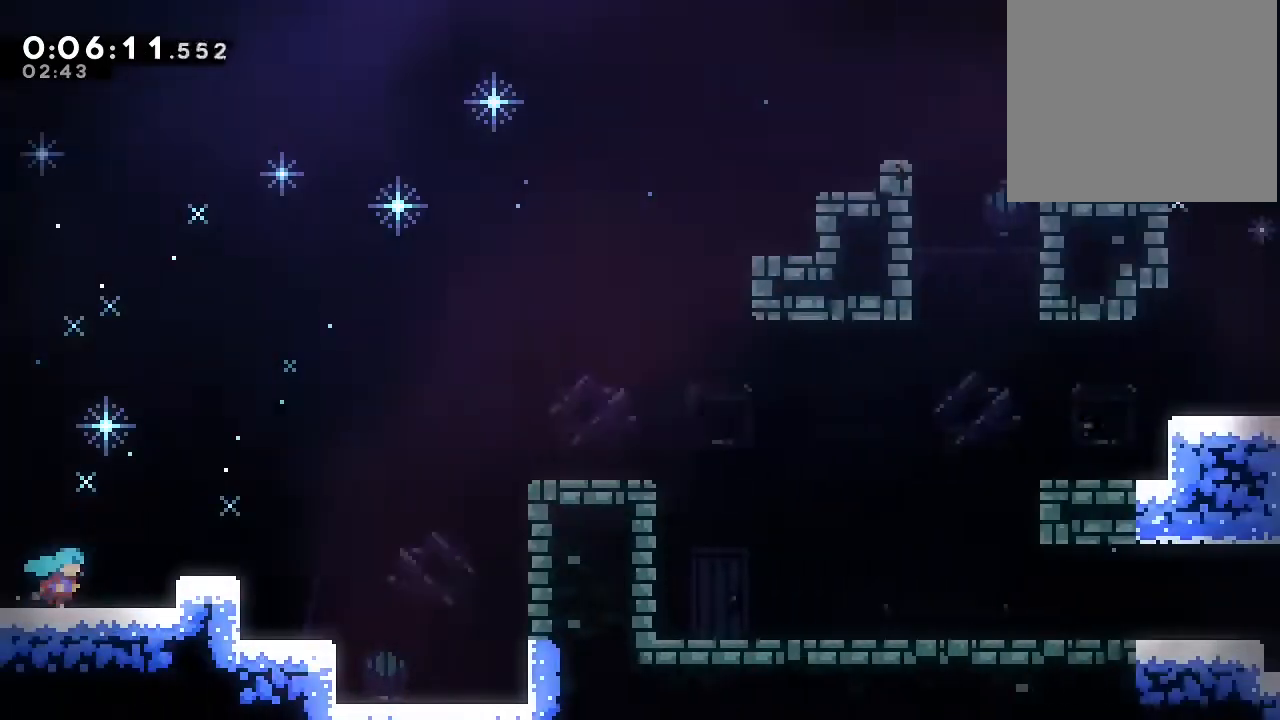
{"dt_ms": 500, "buttons": ["A", "B", "DPAD_RIGHT"], "left_stick": "center", "right_stick": "center", "events": [[67, "DPAD_RIGHT", "down"], [217, "B", "down"], [300, "A", "down"]]}